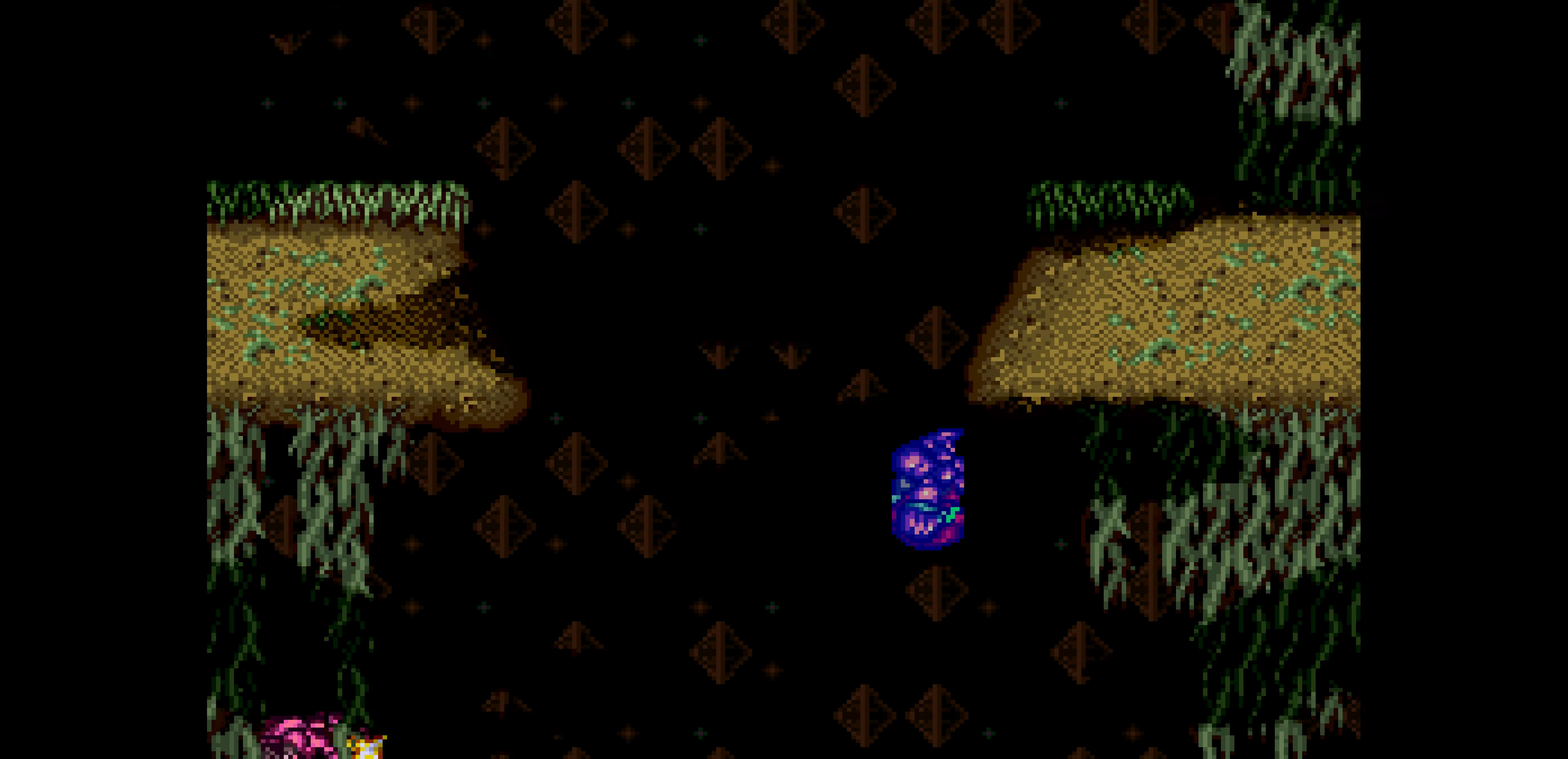
Gameplay with a controller (Nintendo layout); each line is a JSON object with the inputs held at the frame after it. "events" lists button and stick changes between this image and that frame as [ms after this image, input, new state], when the widget could be followed in between. Not read: L3 R3.
{"buttons": ["B", "R1"], "events": [[34, "DPAD_RIGHT", "down"], [267, "A", "up"], [334, "DPAD_LEFT", "down"], [334, "DPAD_RIGHT", "up"], [350, "DPAD_LEFT", "up"], [367, "R1", "down"]]}
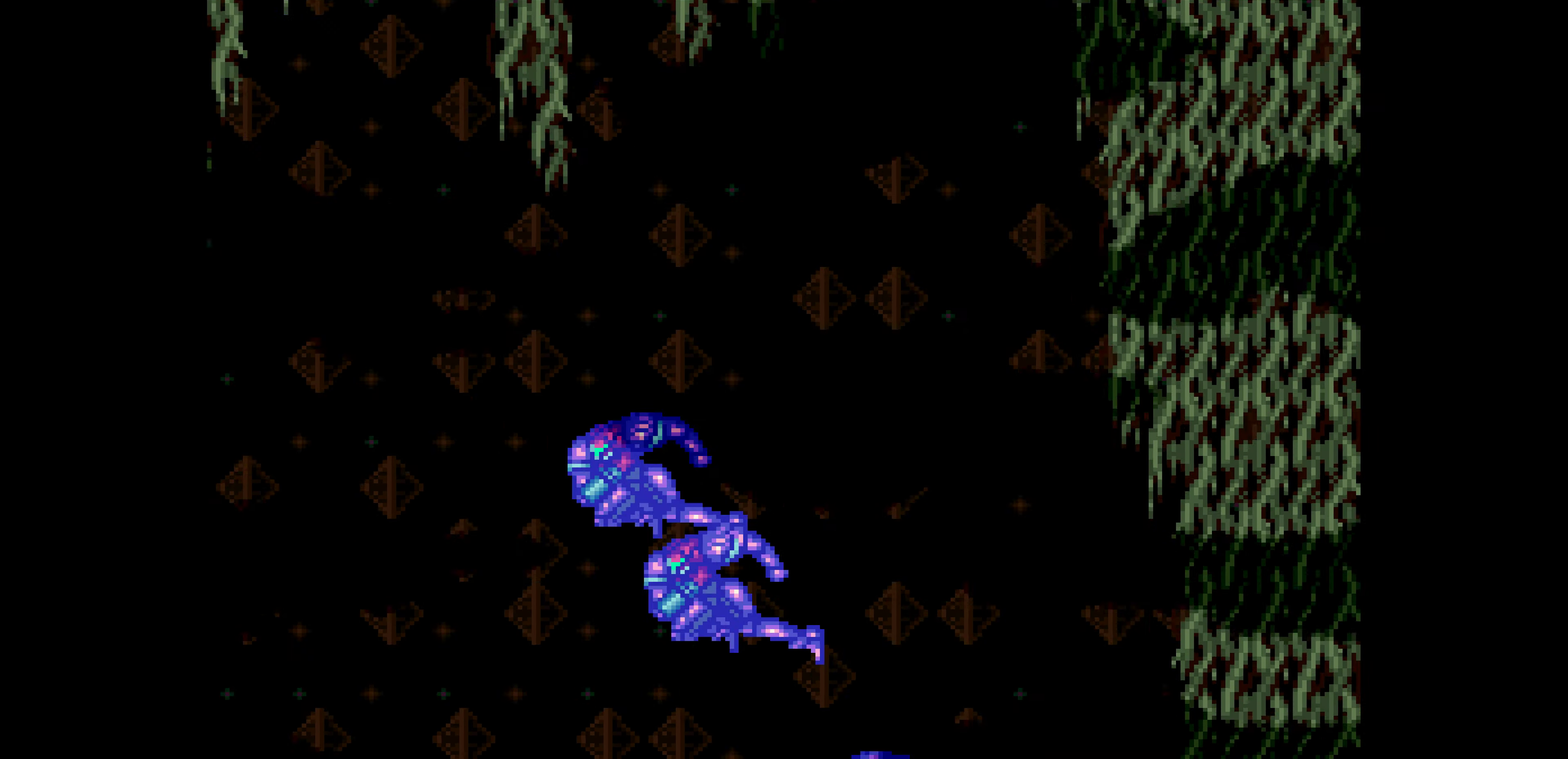
{"buttons": ["B", "L1", "DPAD_LEFT"], "events": [[34, "R1", "up"], [250, "DPAD_LEFT", "down"], [267, "DPAD_DOWN", "down"], [300, "A", "down"], [350, "A", "up"], [384, "L1", "down"], [500, "DPAD_DOWN", "up"]]}
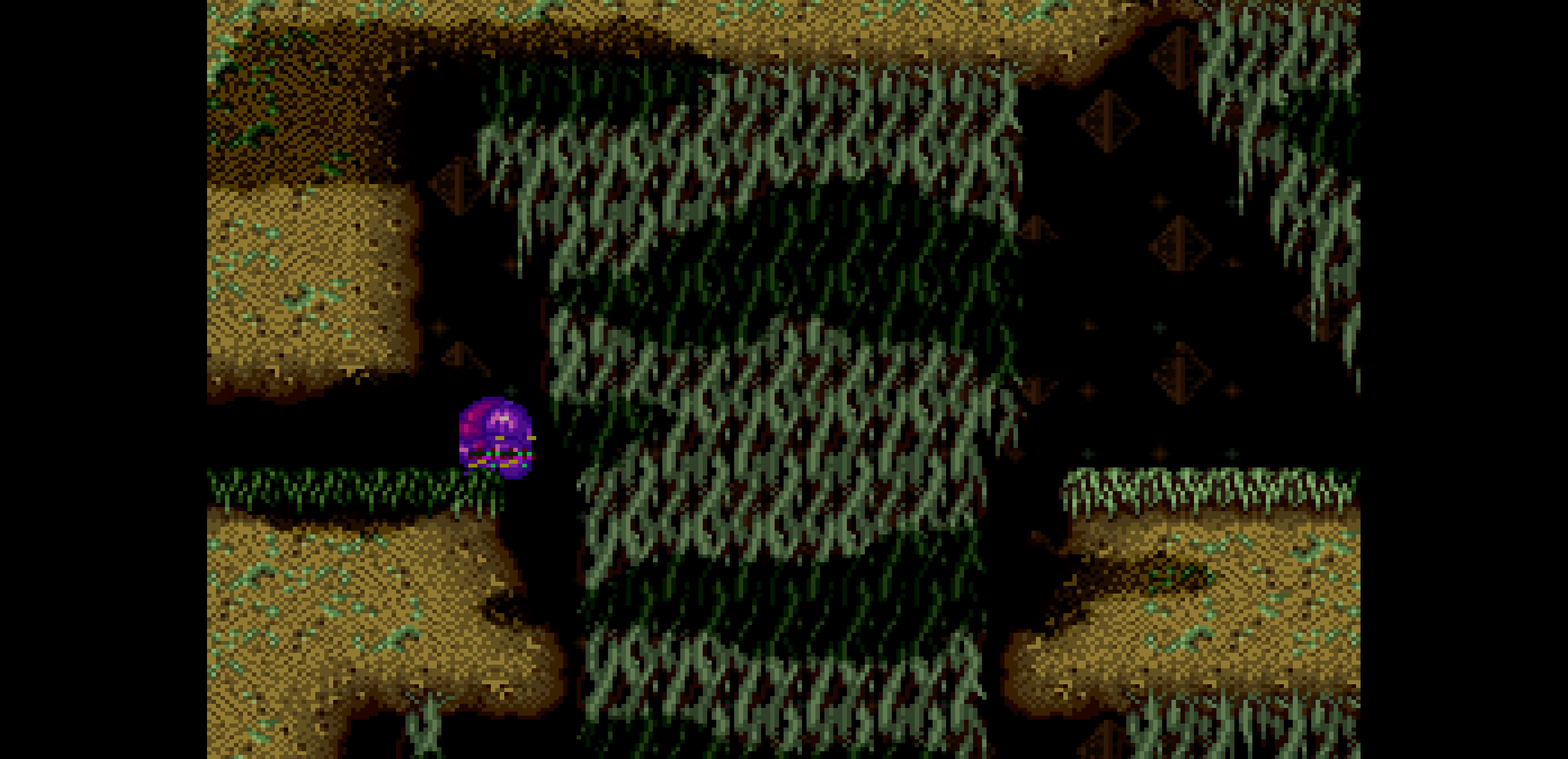
{"buttons": ["B", "DPAD_LEFT"], "events": [[184, "L1", "up"]]}
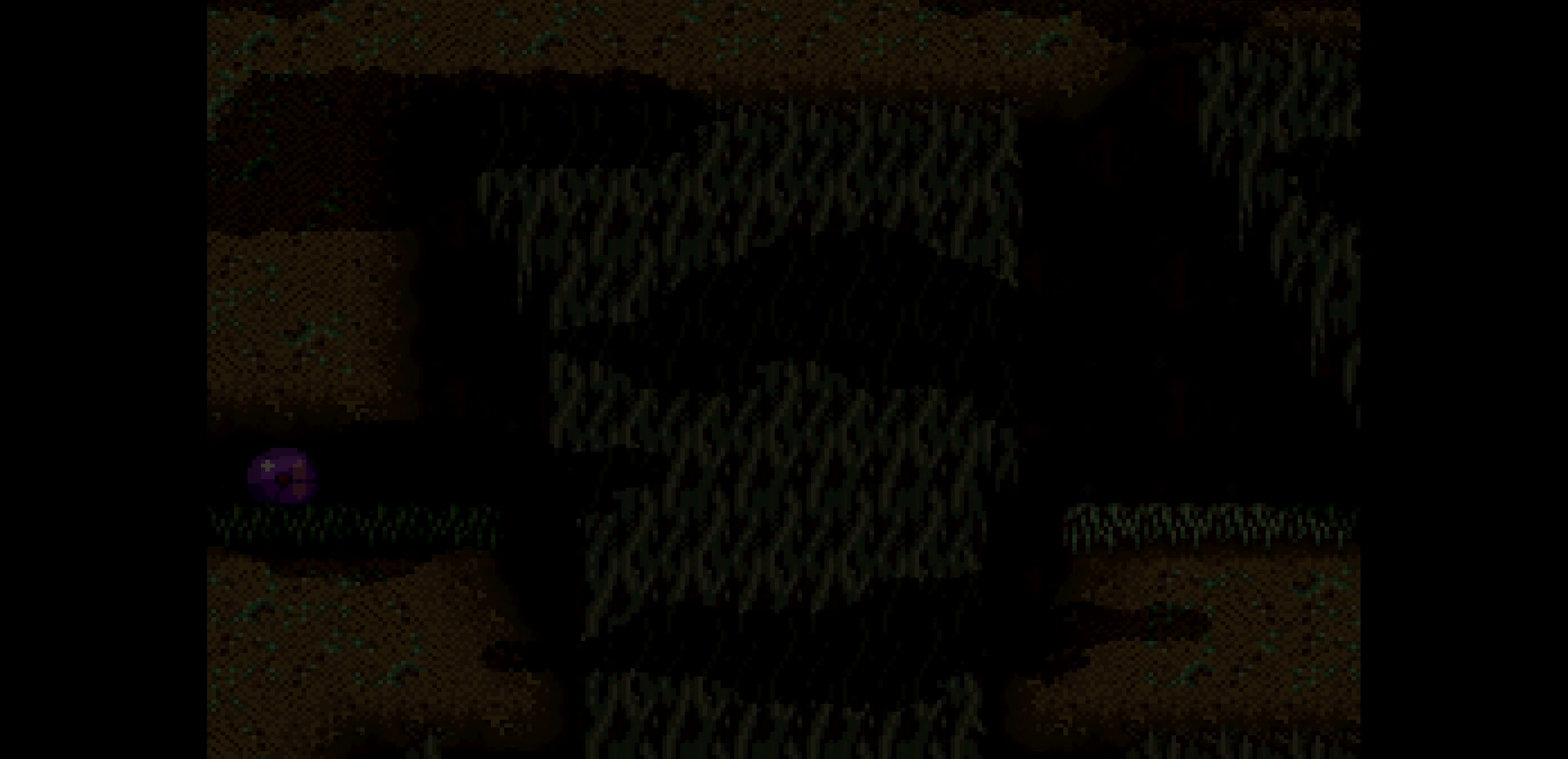
{"buttons": ["B", "DPAD_LEFT"]}
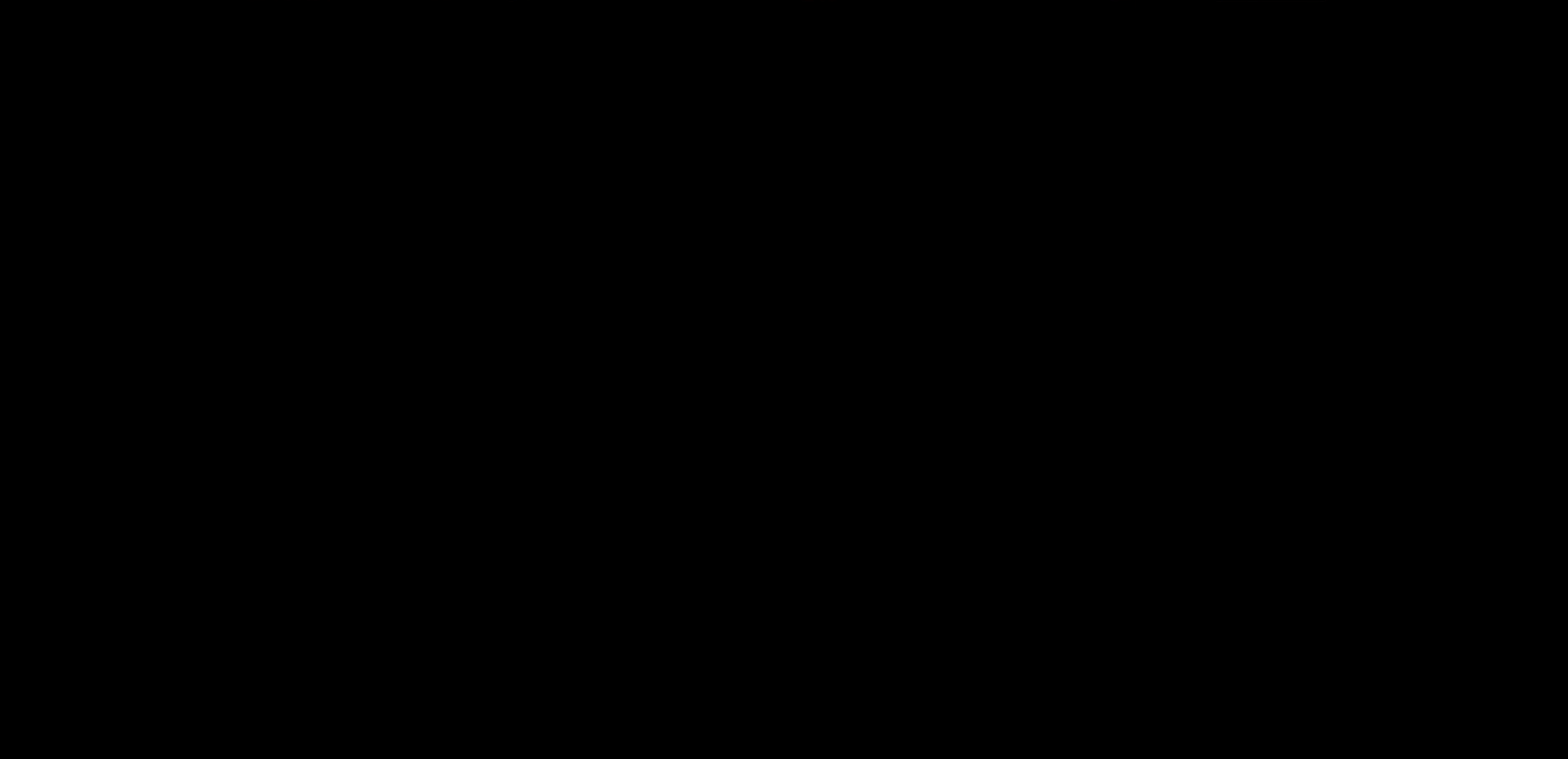
{"buttons": ["B", "DPAD_LEFT"]}
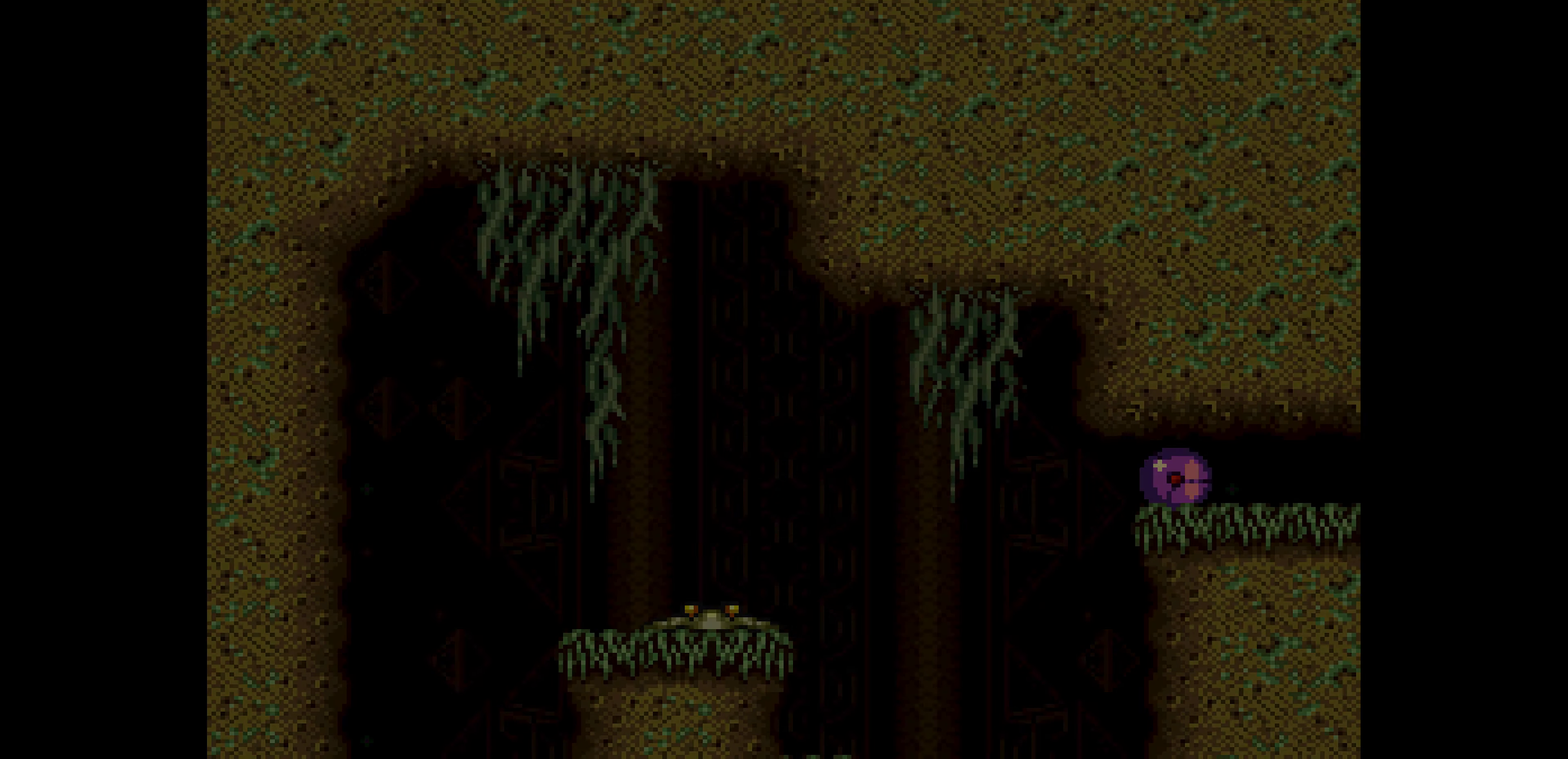
{"buttons": [], "events": [[134, "B", "up"], [217, "DPAD_LEFT", "up"], [367, "DPAD_RIGHT", "down"], [384, "DPAD_RIGHT", "up"], [417, "DPAD_UP", "down"], [434, "DPAD_UP", "up"]]}
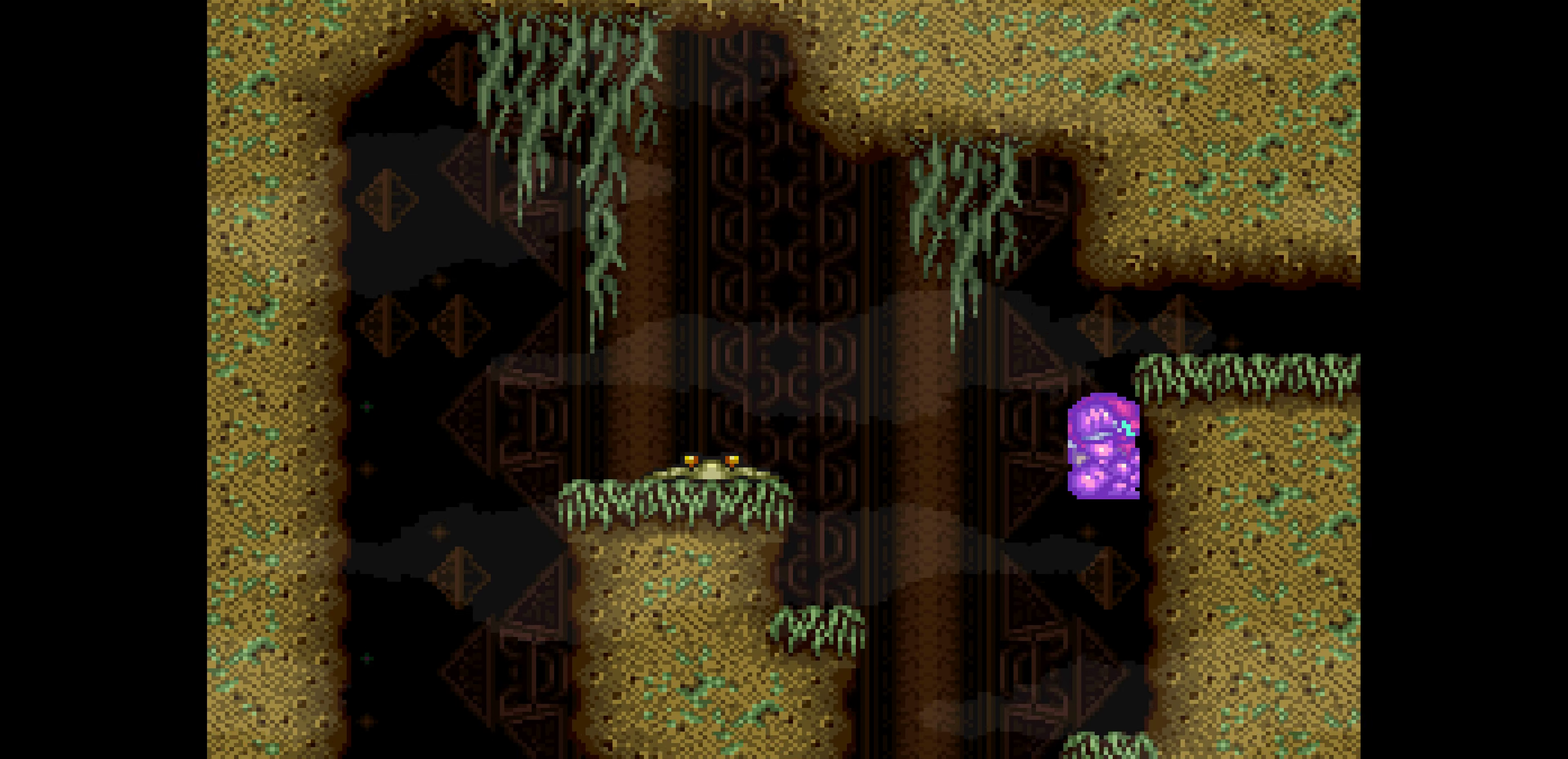
{"buttons": ["B", "X", "R1", "DPAD_LEFT"], "events": [[366, "R1", "down"], [416, "B", "down"], [416, "DPAD_LEFT", "down"], [416, "X", "down"]]}
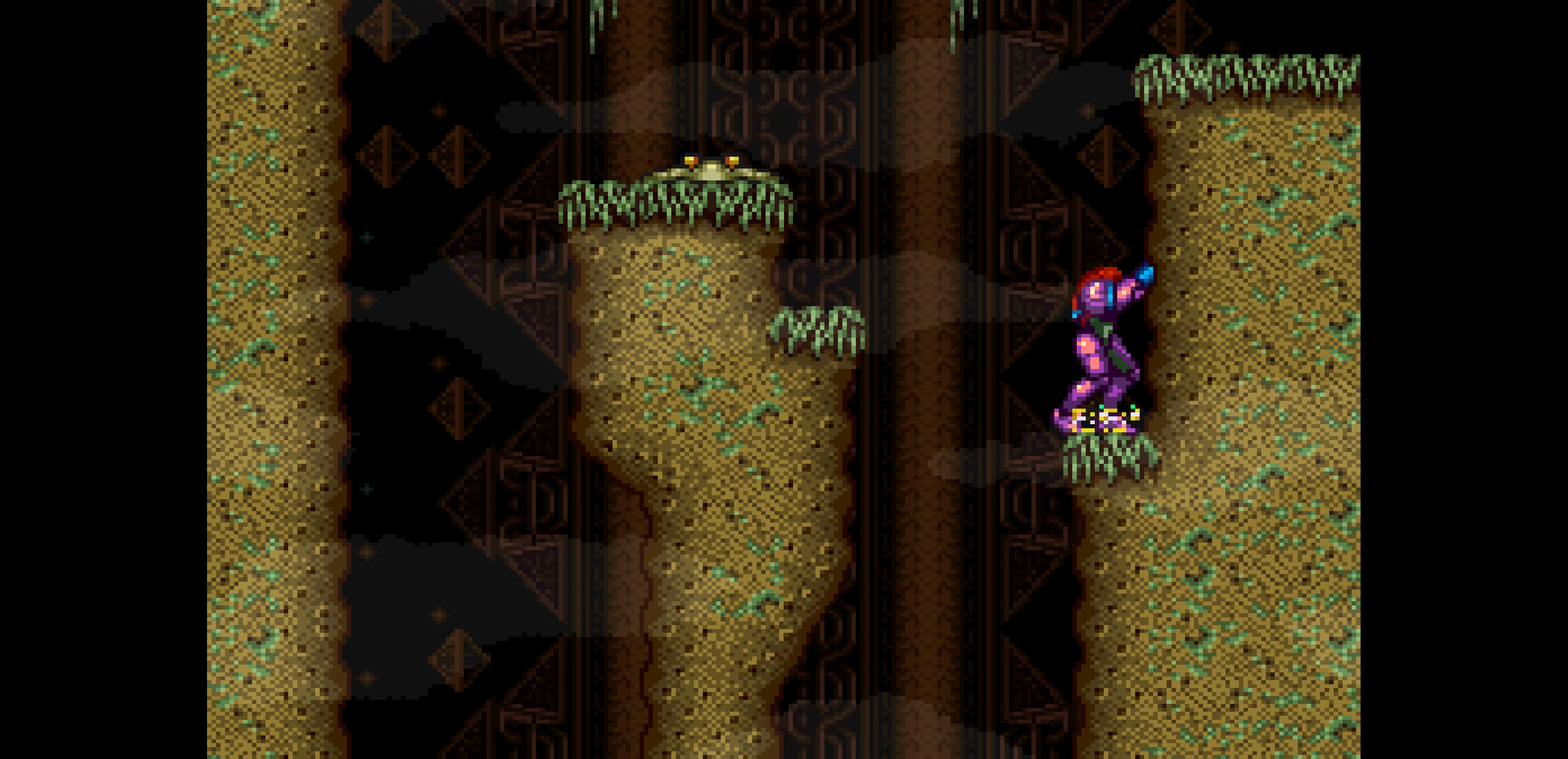
{"buttons": ["B", "DPAD_LEFT"], "events": [[166, "R1", "up"], [250, "A", "down"], [266, "A", "up"], [350, "X", "up"]]}
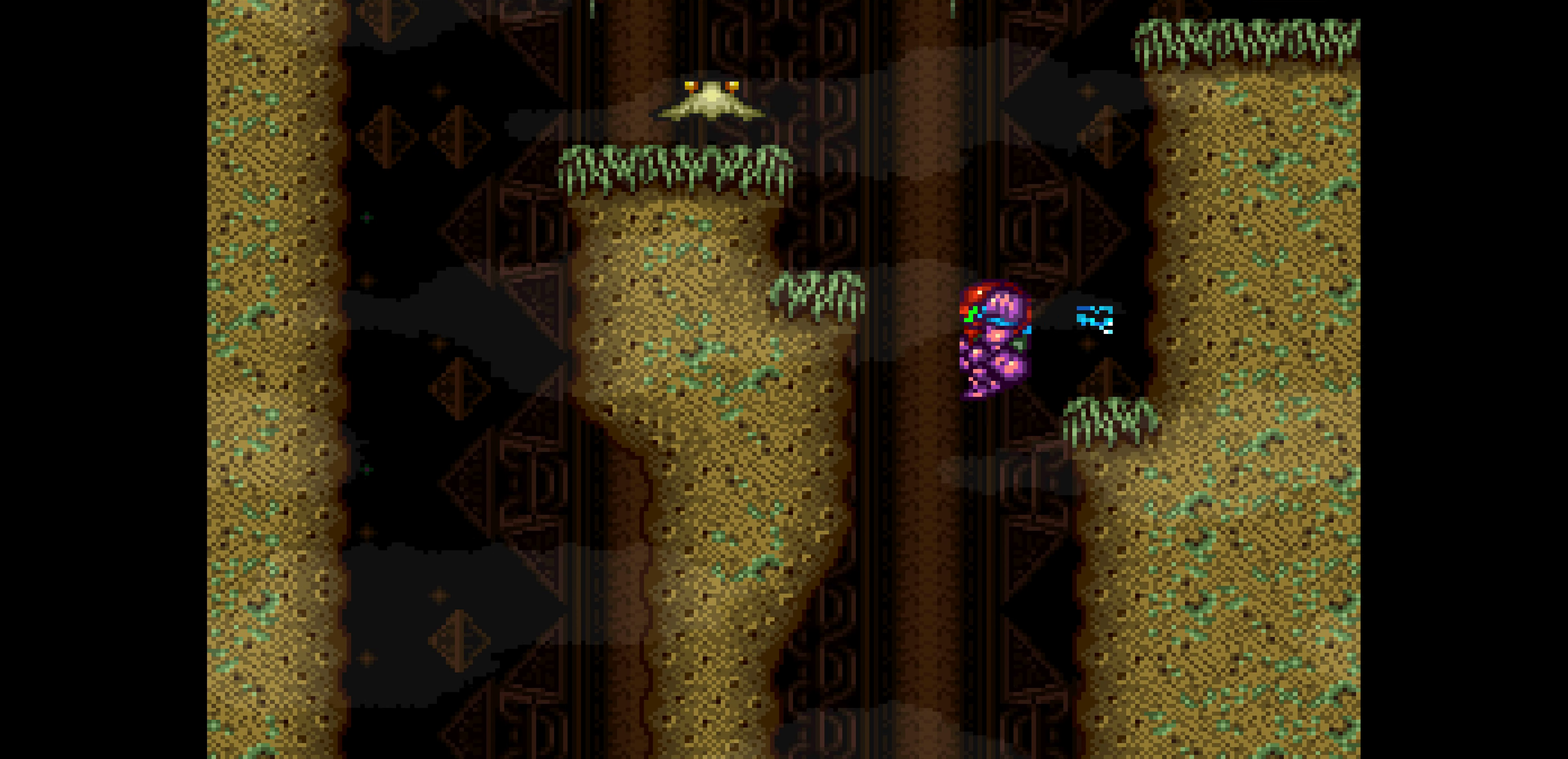
{"buttons": ["B", "DPAD_LEFT"]}
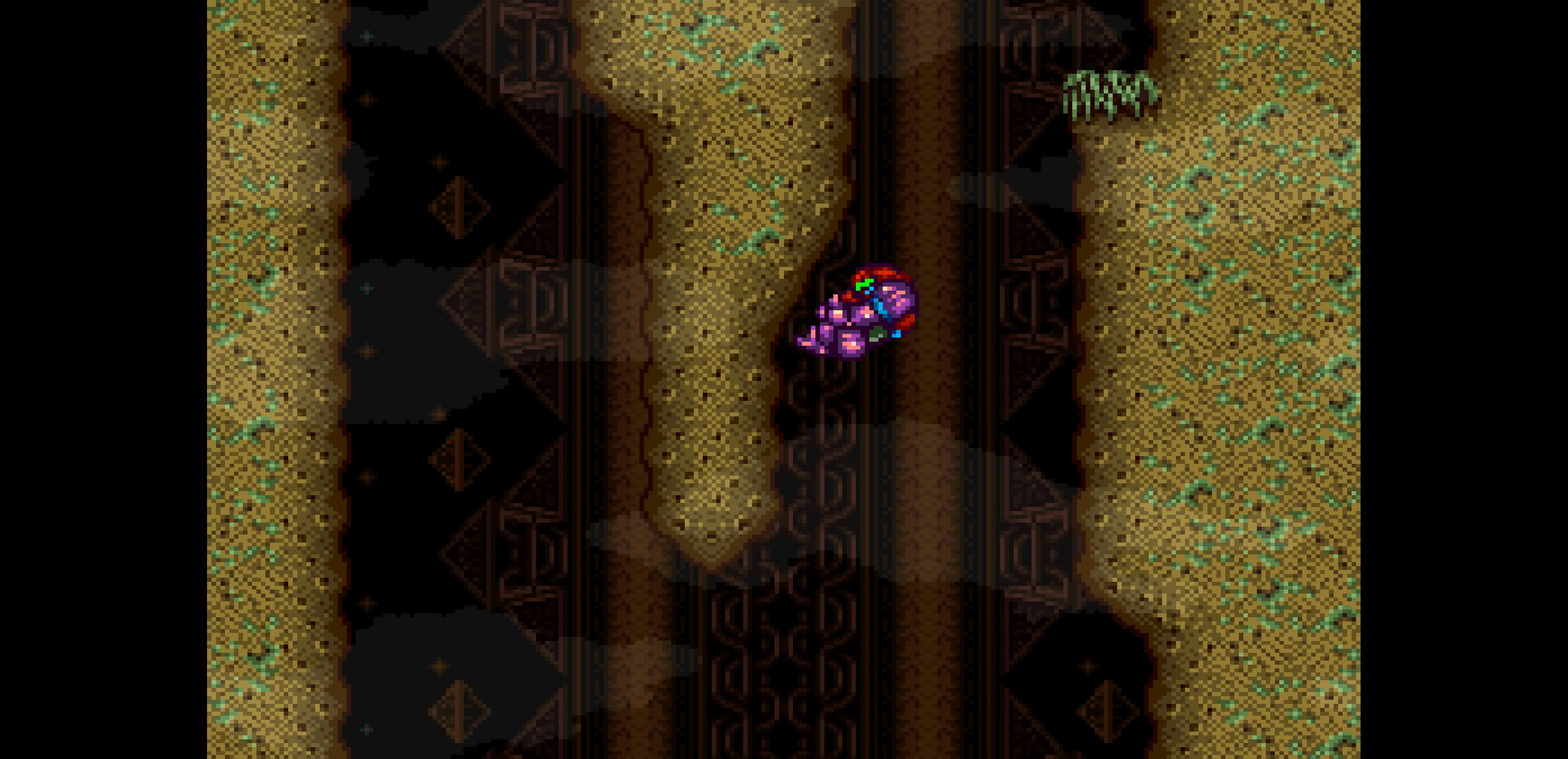
{"buttons": ["B"], "events": [[300, "DPAD_LEFT", "up"]]}
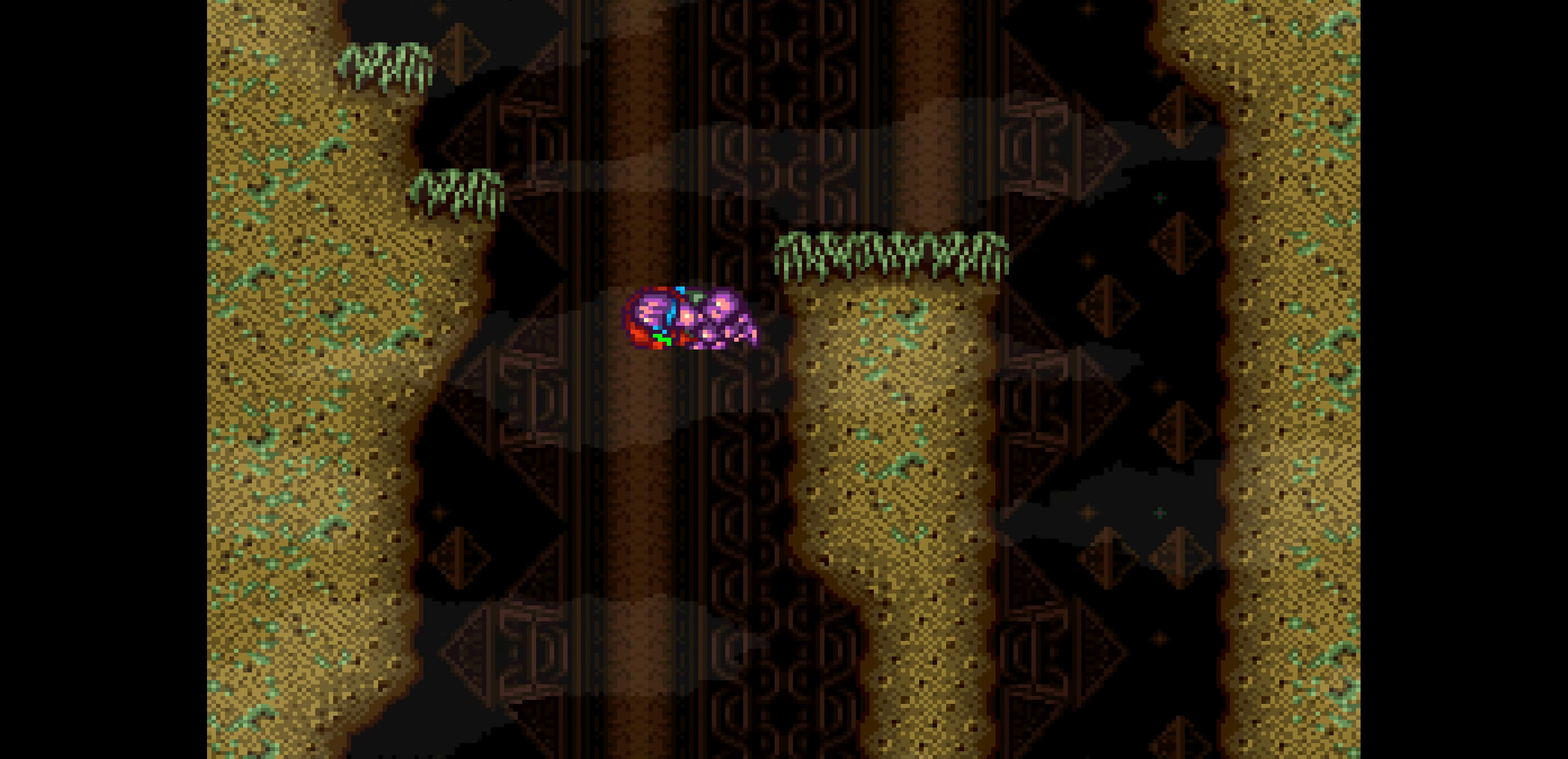
{"buttons": ["B", "L1", "DPAD_LEFT"], "events": [[283, "DPAD_LEFT", "down"], [300, "L1", "down"], [483, "X", "down"], [500, "X", "up"]]}
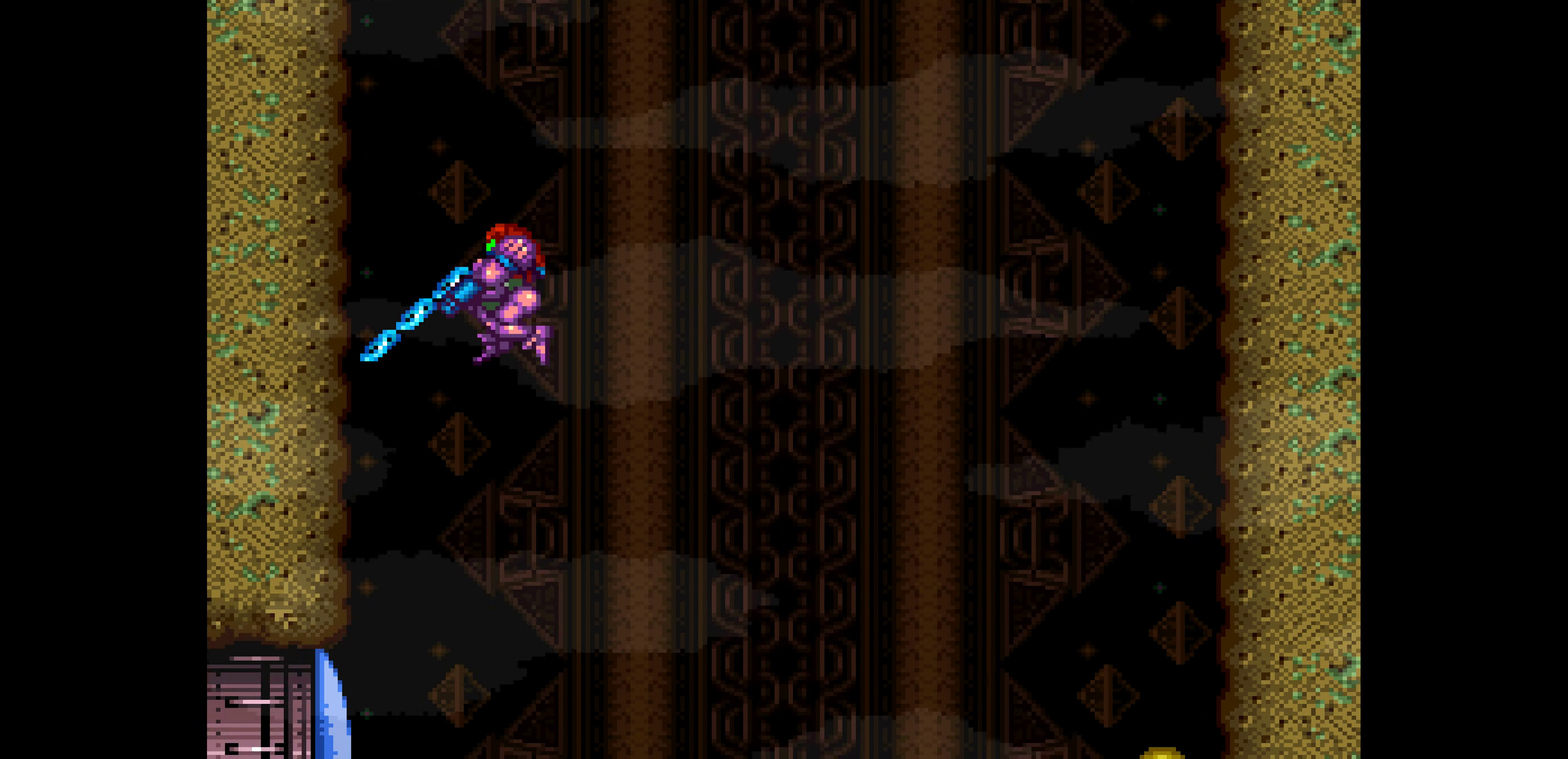
{"buttons": ["B", "L1", "DPAD_LEFT"], "events": [[33, "DPAD_LEFT", "up"], [50, "L1", "up"], [400, "DPAD_LEFT", "down"], [466, "L1", "down"]]}
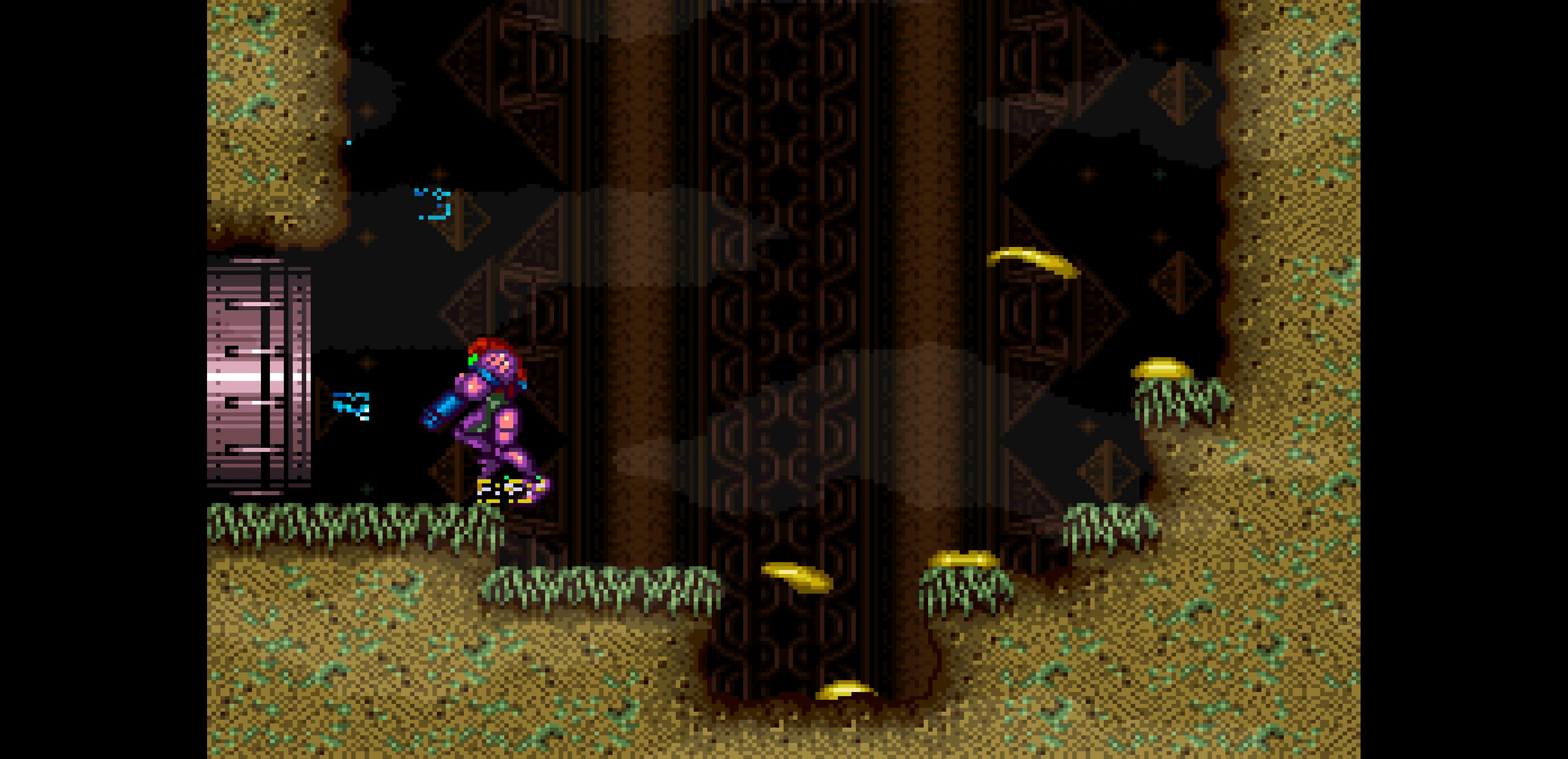
{"buttons": ["B"], "events": [[16, "B", "up"], [16, "DPAD_LEFT", "up"], [16, "L1", "up"], [33, "DPAD_LEFT", "down"], [33, "L1", "down"], [66, "B", "down"], [83, "DPAD_LEFT", "up"], [83, "L1", "up"], [100, "B", "up"], [100, "DPAD_LEFT", "down"], [100, "L1", "down"], [150, "B", "down"], [166, "DPAD_LEFT", "up"], [166, "L1", "up"], [183, "B", "up"], [183, "DPAD_LEFT", "down"], [183, "L1", "down"], [233, "B", "down"], [250, "DPAD_LEFT", "up"], [250, "L1", "up"], [266, "B", "up"], [266, "DPAD_LEFT", "down"], [266, "L1", "down"], [316, "B", "down"], [333, "DPAD_LEFT", "up"], [333, "L1", "up"], [350, "B", "up"], [350, "DPAD_LEFT", "down"], [350, "L1", "down"], [400, "B", "down"], [416, "DPAD_LEFT", "up"], [416, "L1", "up"], [433, "B", "up"], [433, "DPAD_LEFT", "down"], [433, "L1", "down"], [483, "B", "down"], [500, "DPAD_LEFT", "up"], [500, "L1", "up"]]}
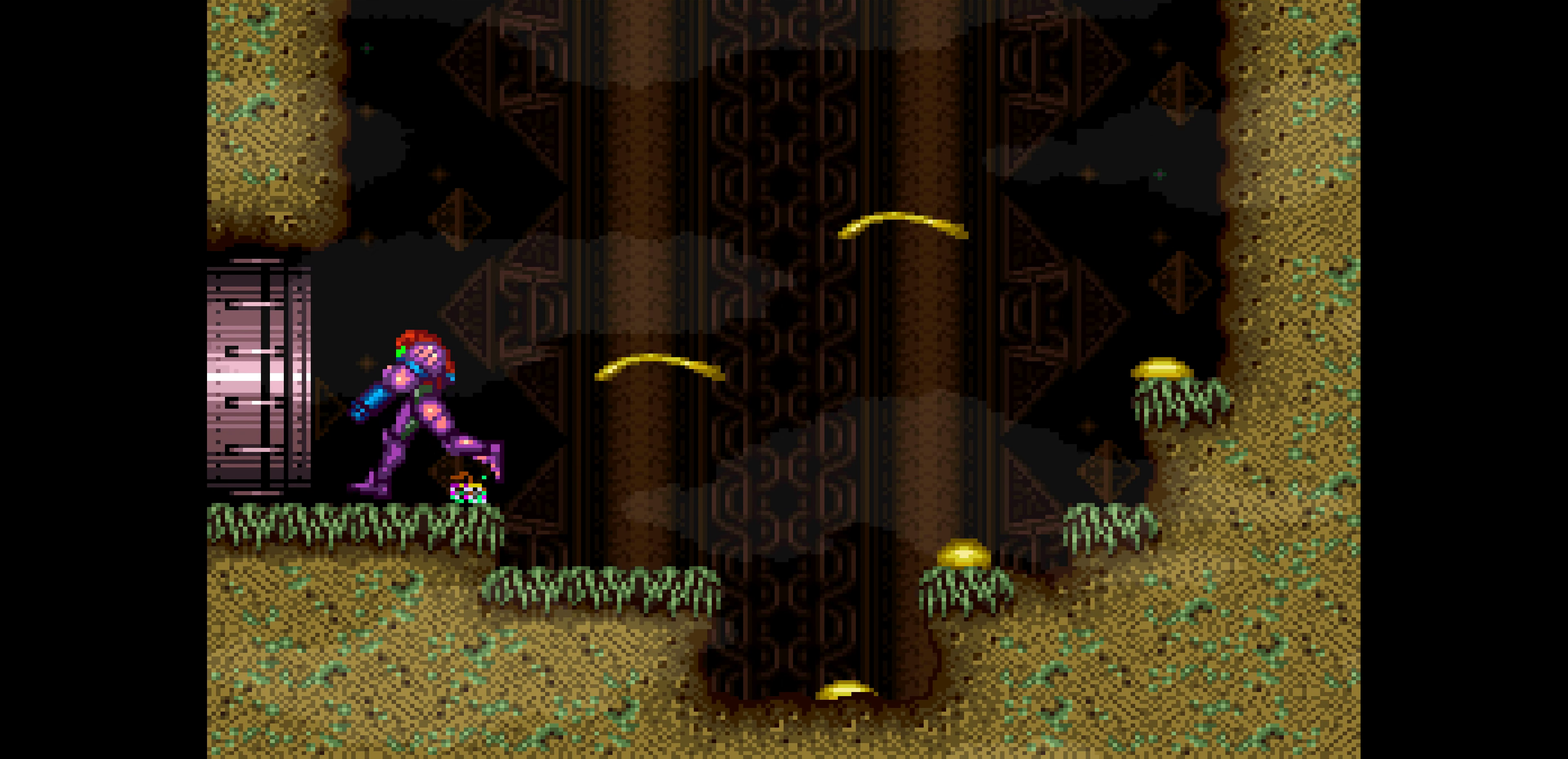
{"buttons": ["B", "L1", "DPAD_LEFT"], "events": [[16, "B", "up"], [16, "DPAD_LEFT", "down"], [16, "L1", "down"], [66, "B", "down"], [83, "DPAD_LEFT", "up"], [83, "L1", "up"], [100, "B", "up"], [100, "DPAD_LEFT", "down"], [100, "L1", "down"], [150, "B", "down"], [166, "DPAD_LEFT", "up"], [166, "L1", "up"], [183, "B", "up"], [183, "DPAD_LEFT", "down"], [183, "L1", "down"], [233, "B", "down"], [250, "DPAD_LEFT", "up"], [250, "L1", "up"], [266, "DPAD_LEFT", "down"], [266, "L1", "down"], [333, "L1", "up"], [350, "L1", "down"], [416, "L1", "up"], [450, "L1", "down"]]}
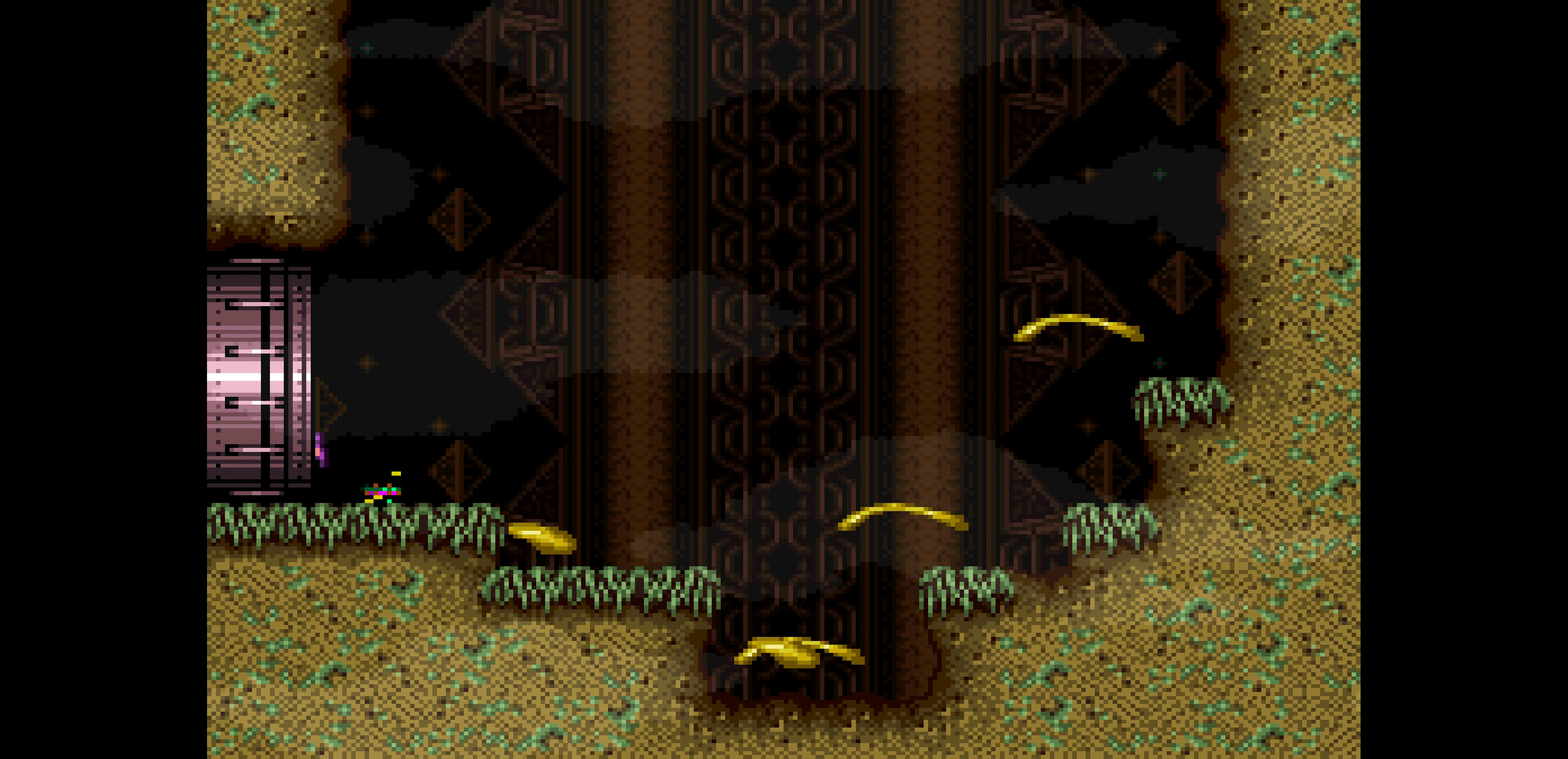
{"buttons": ["B", "L1", "DPAD_LEFT"]}
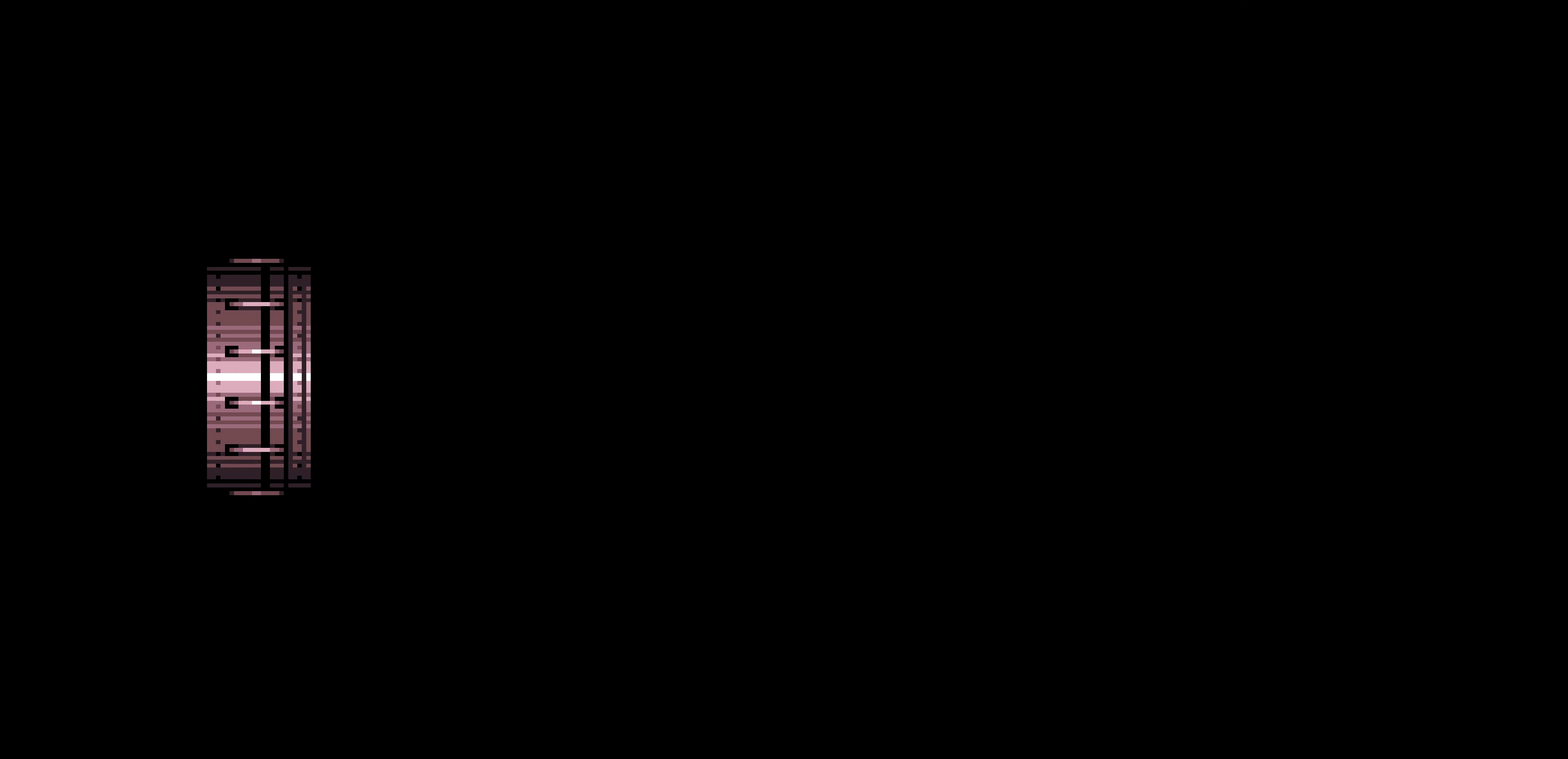
{"buttons": ["B", "L1", "DPAD_LEFT"]}
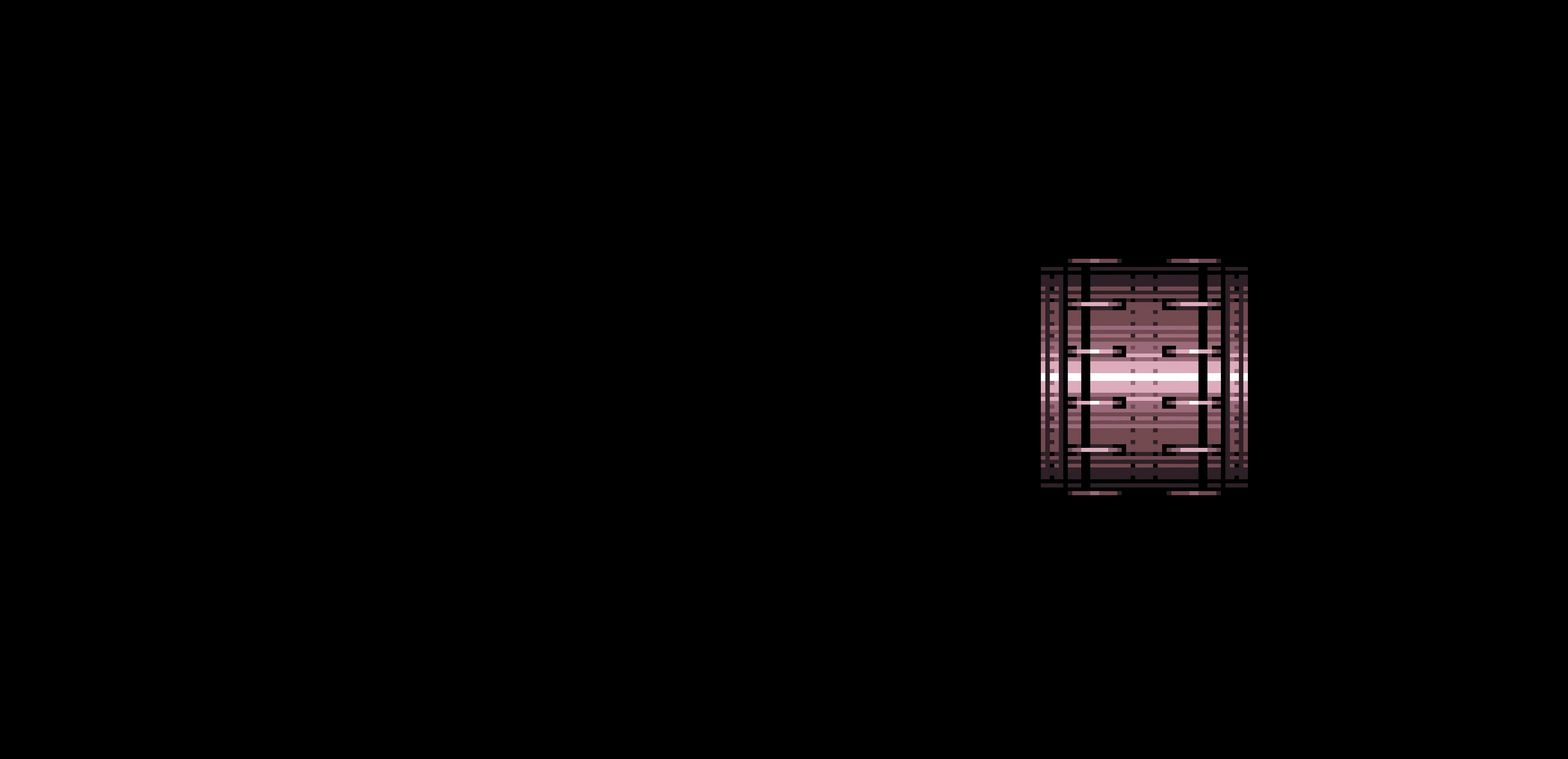
{"buttons": ["B", "L1", "DPAD_LEFT"]}